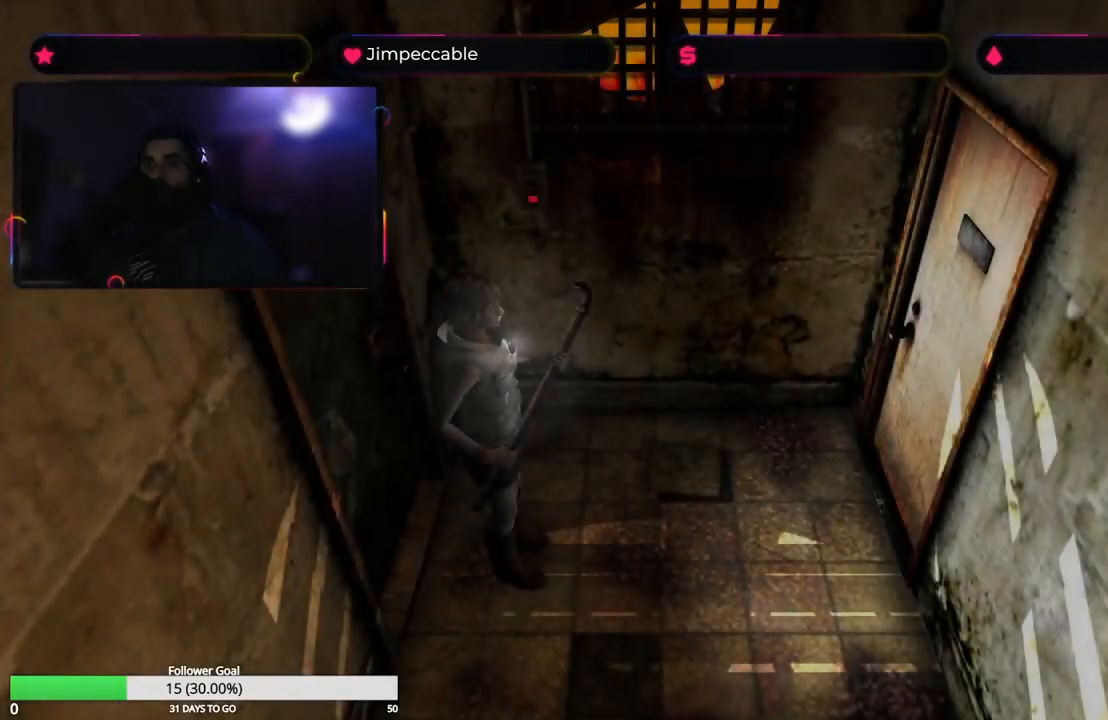
Gameplay with a controller (Xbox layout); each line is a JSON object with the inputs held at the frame after it. "events" lists button and stick changes between this image and that frame as [ms after this image, input, new state], when the widget could be followed in between.
{"buttons": [], "left_stick": "left", "right_stick": "center", "events": [[367, "left_stick", "left"]]}
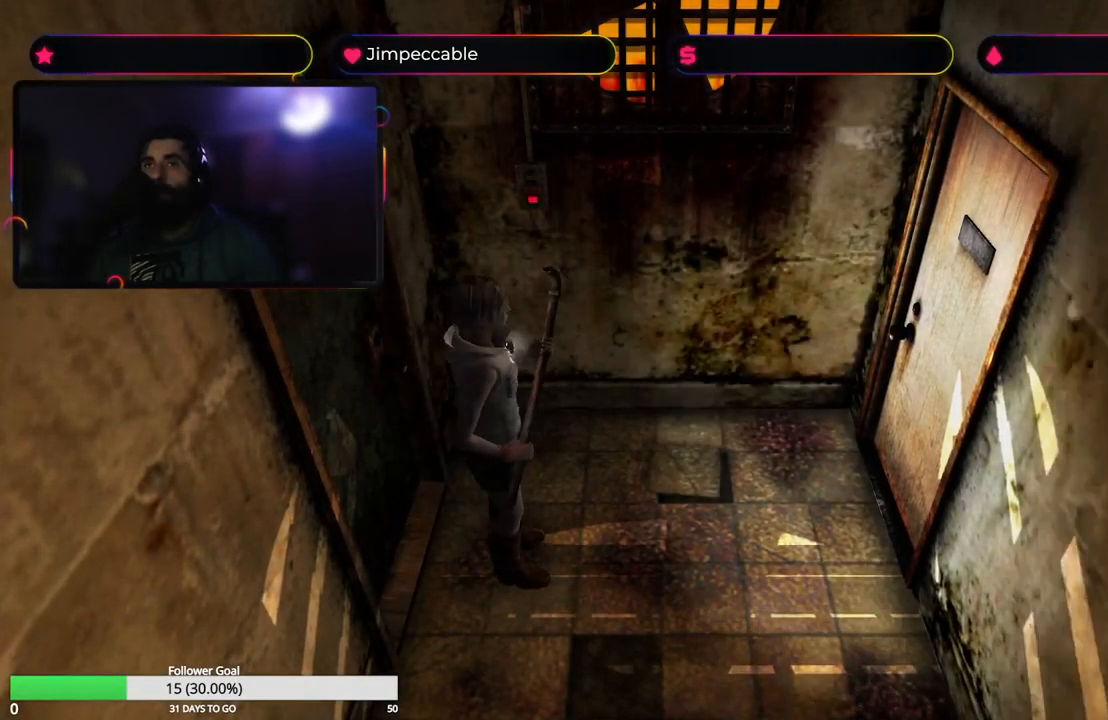
{"buttons": [], "left_stick": "up-left", "right_stick": "center", "events": [[400, "left_stick", "up-left"]]}
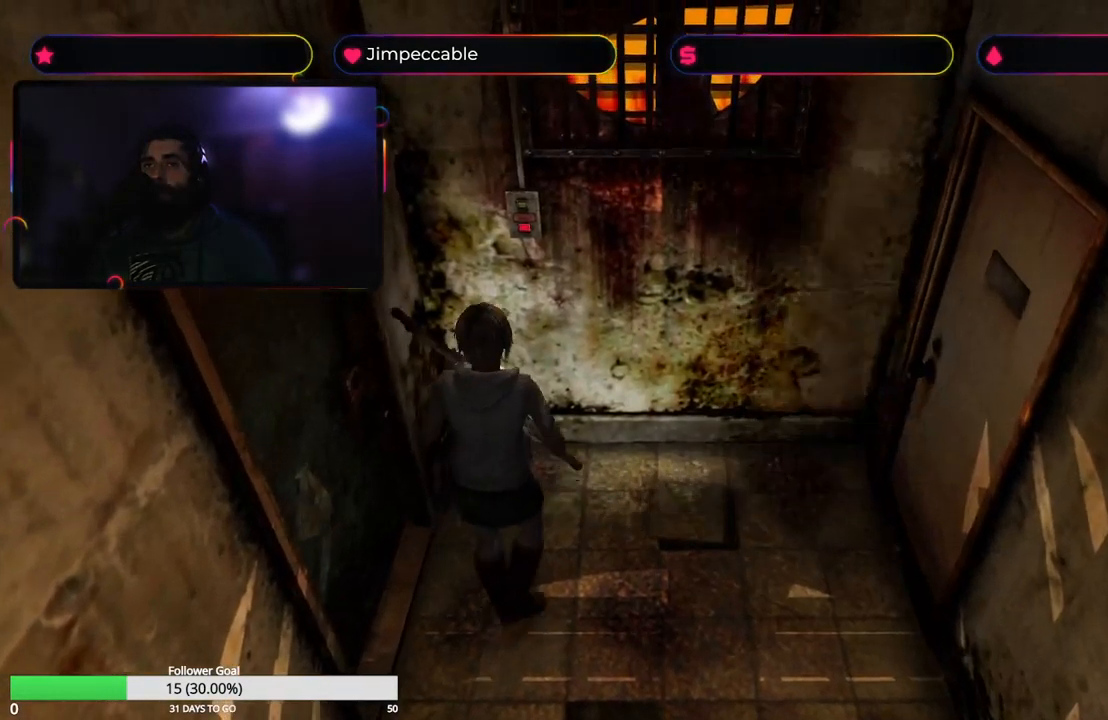
{"buttons": [], "left_stick": "up", "right_stick": "center", "events": [[50, "left_stick", "up"]]}
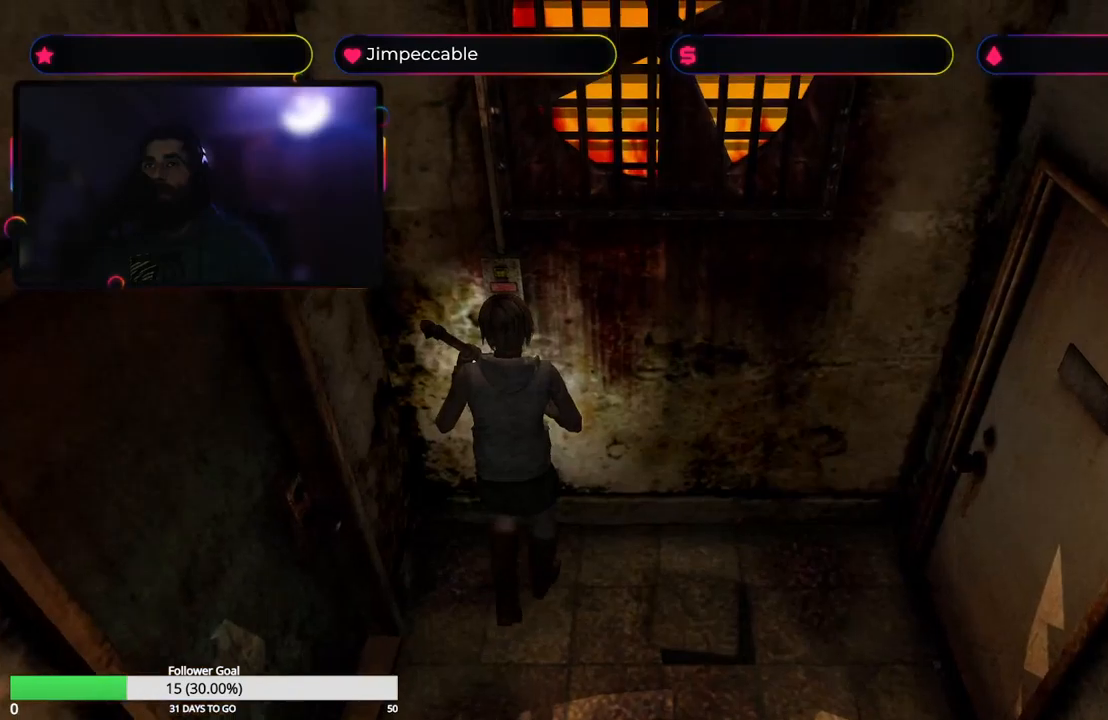
{"buttons": [], "left_stick": "center", "right_stick": "center", "events": [[50, "left_stick", "center"]]}
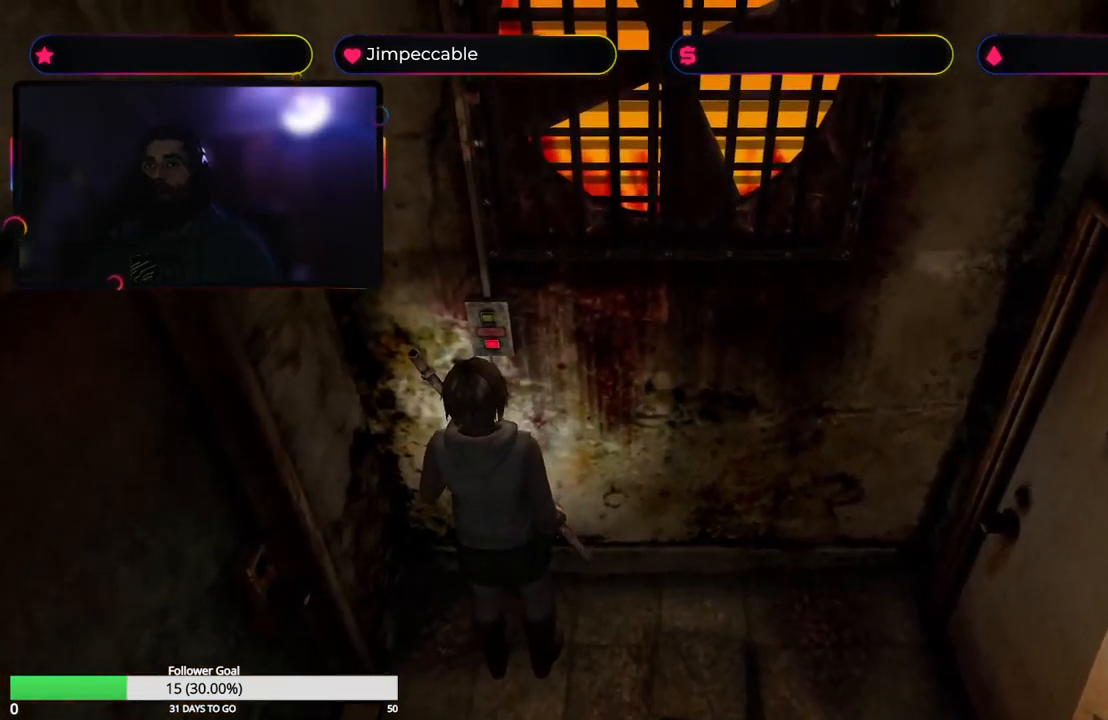
{"buttons": [], "left_stick": "center", "right_stick": "center", "events": []}
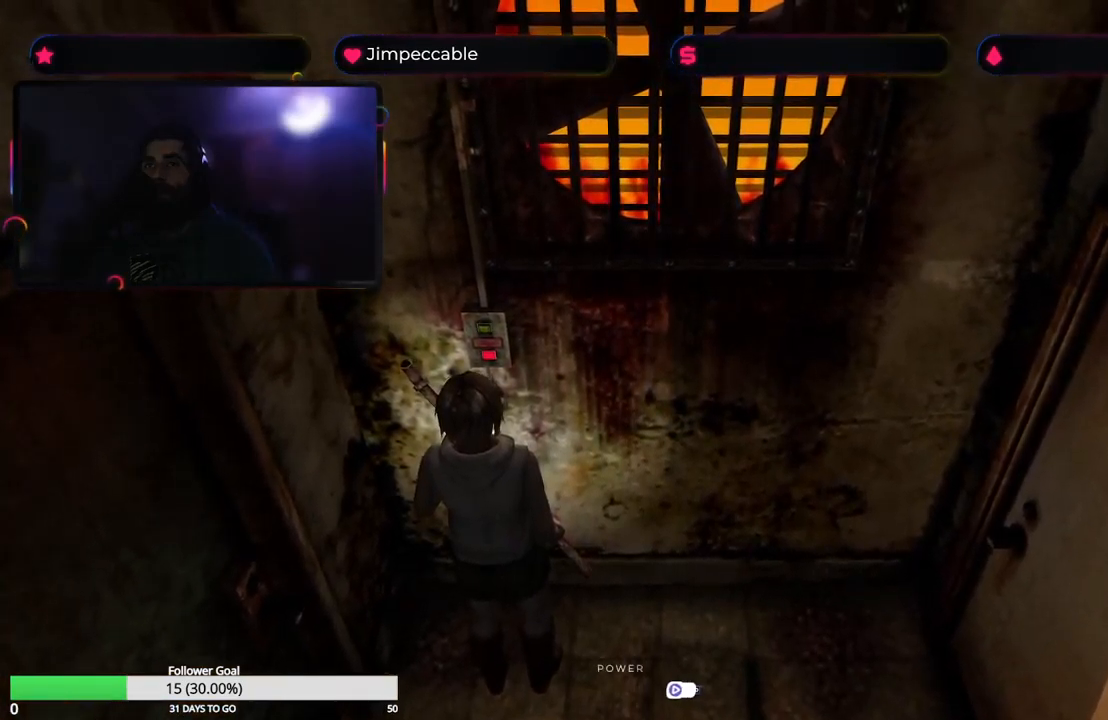
{"buttons": ["A"], "left_stick": "center", "right_stick": "center", "events": [[33, "A", "down"], [267, "A", "up"], [467, "A", "down"]]}
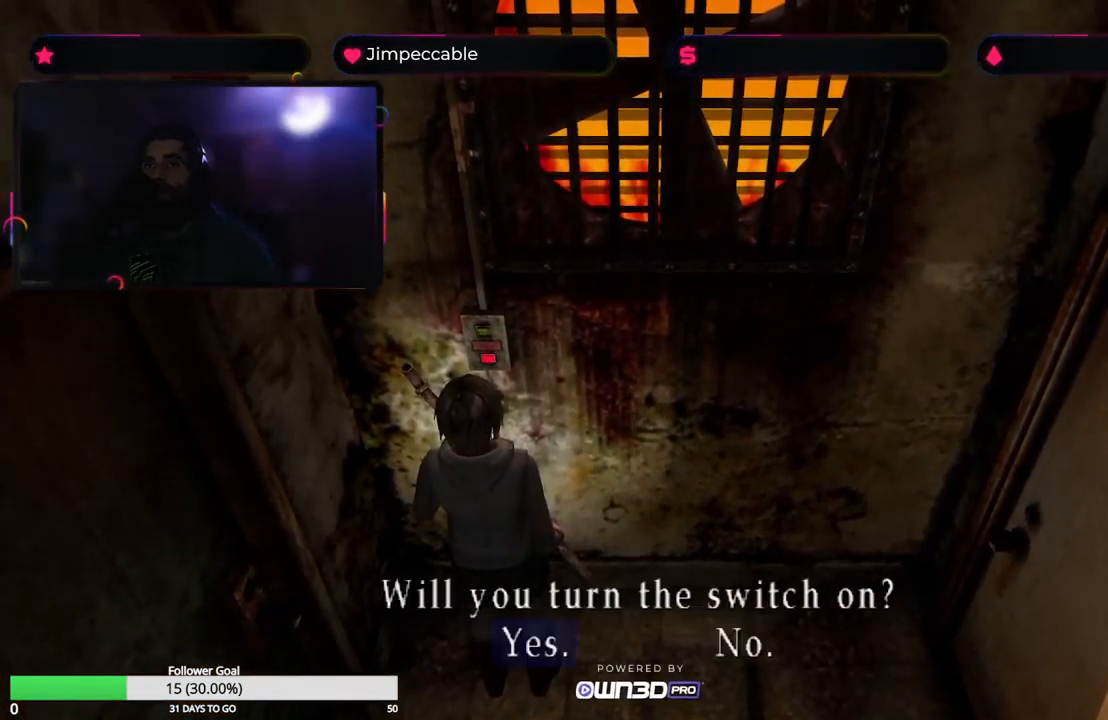
{"buttons": ["A"], "left_stick": "center", "right_stick": "center", "events": [[150, "A", "up"], [367, "A", "down"]]}
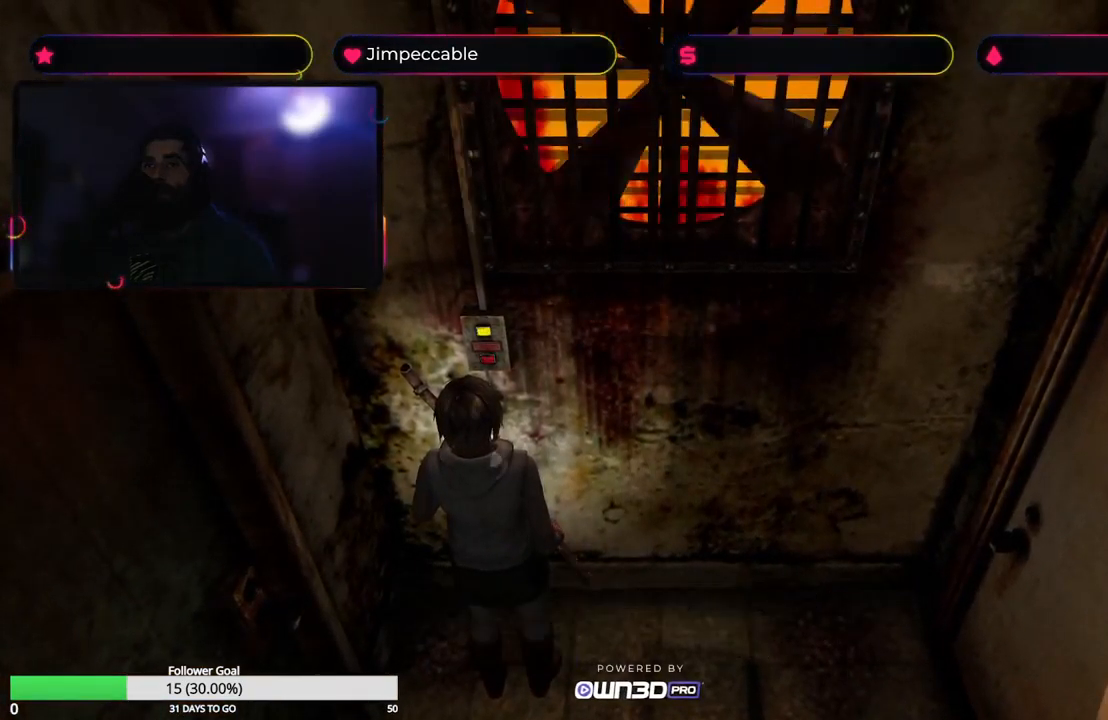
{"buttons": [], "left_stick": "center", "right_stick": "center", "events": [[17, "A", "up"]]}
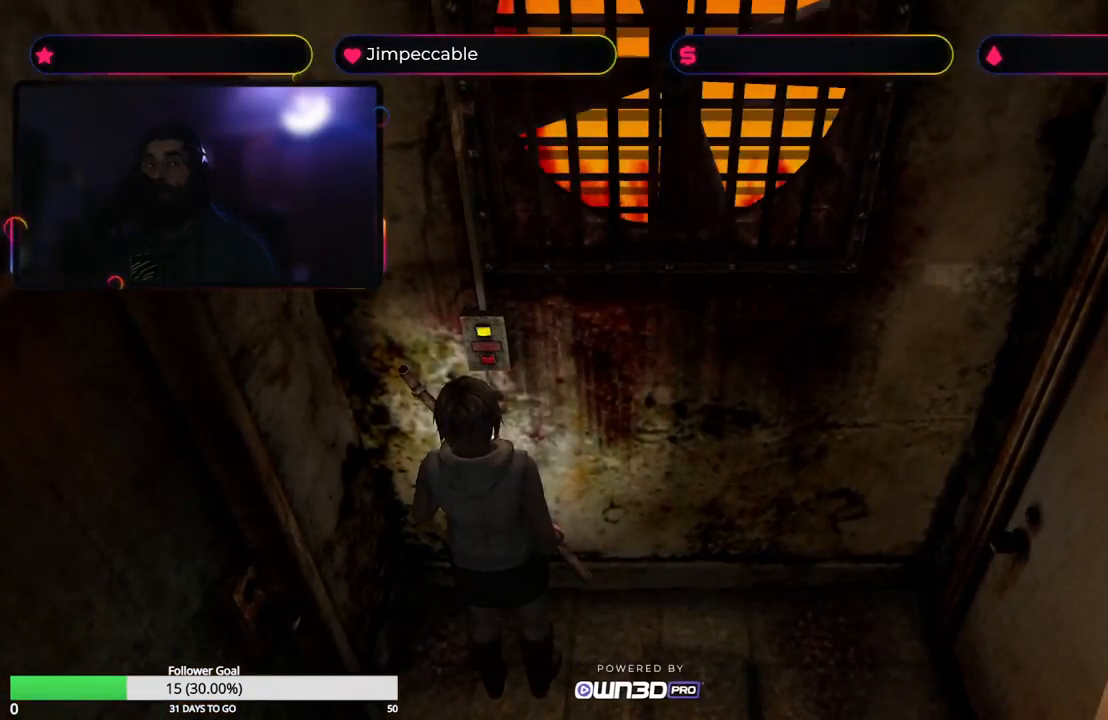
{"buttons": [], "left_stick": "left", "right_stick": "center", "events": [[183, "left_stick", "left"]]}
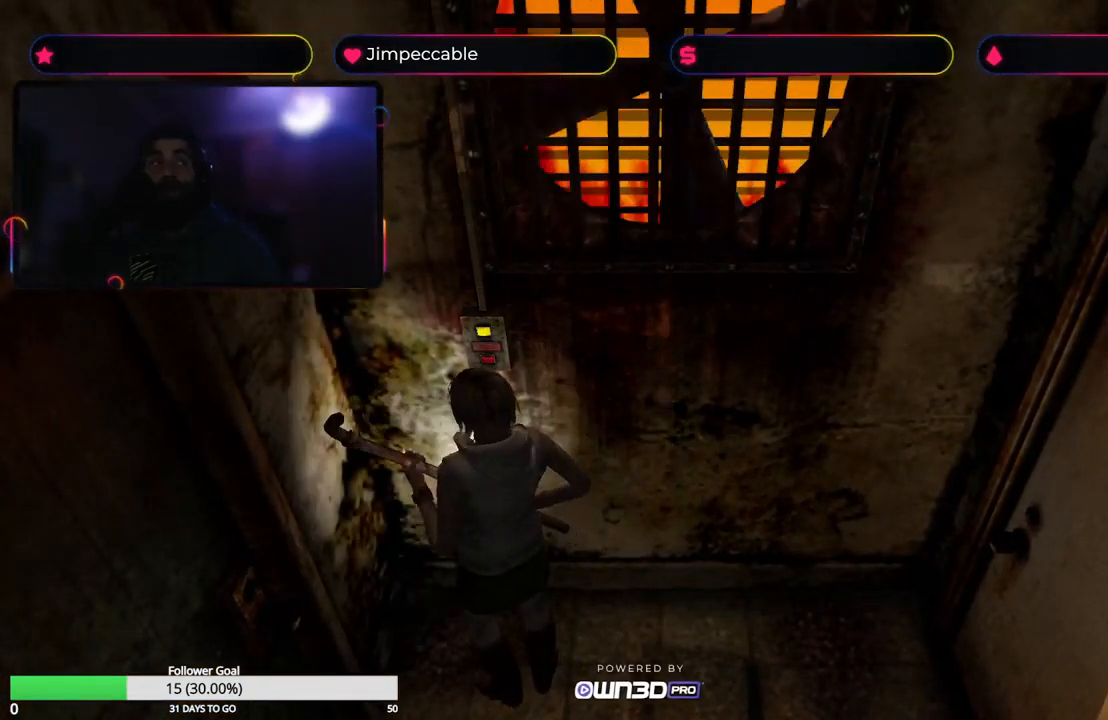
{"buttons": [], "left_stick": "left", "right_stick": "center", "events": []}
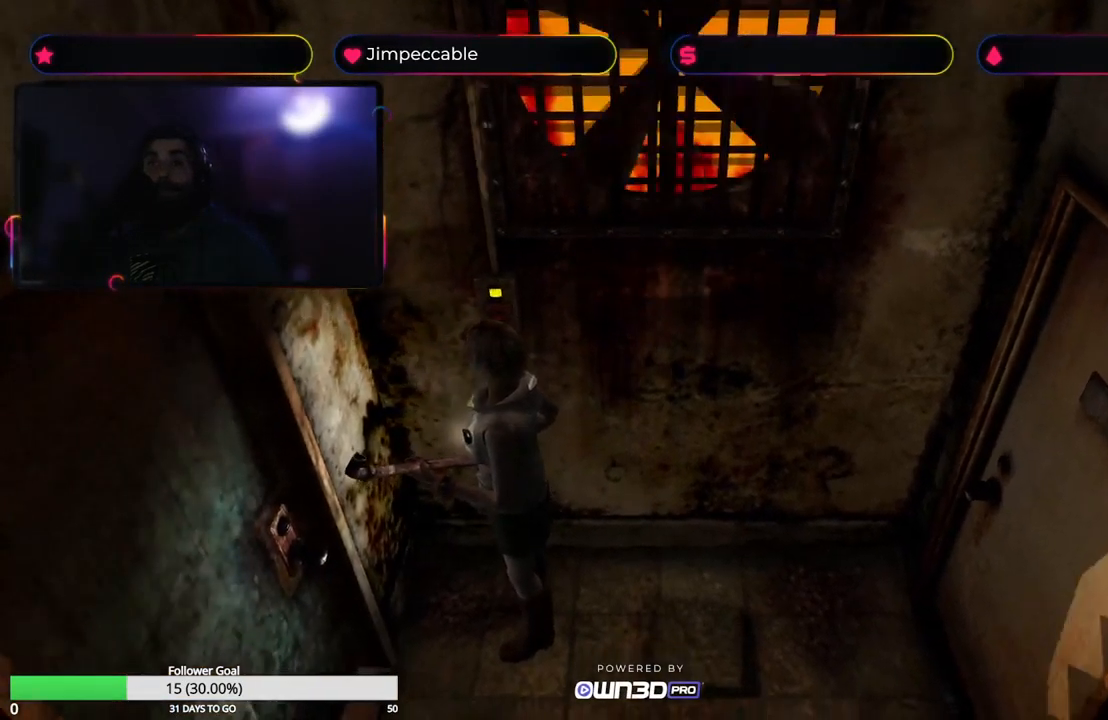
{"buttons": [], "left_stick": "up-left", "right_stick": "center", "events": [[350, "left_stick", "up-left"]]}
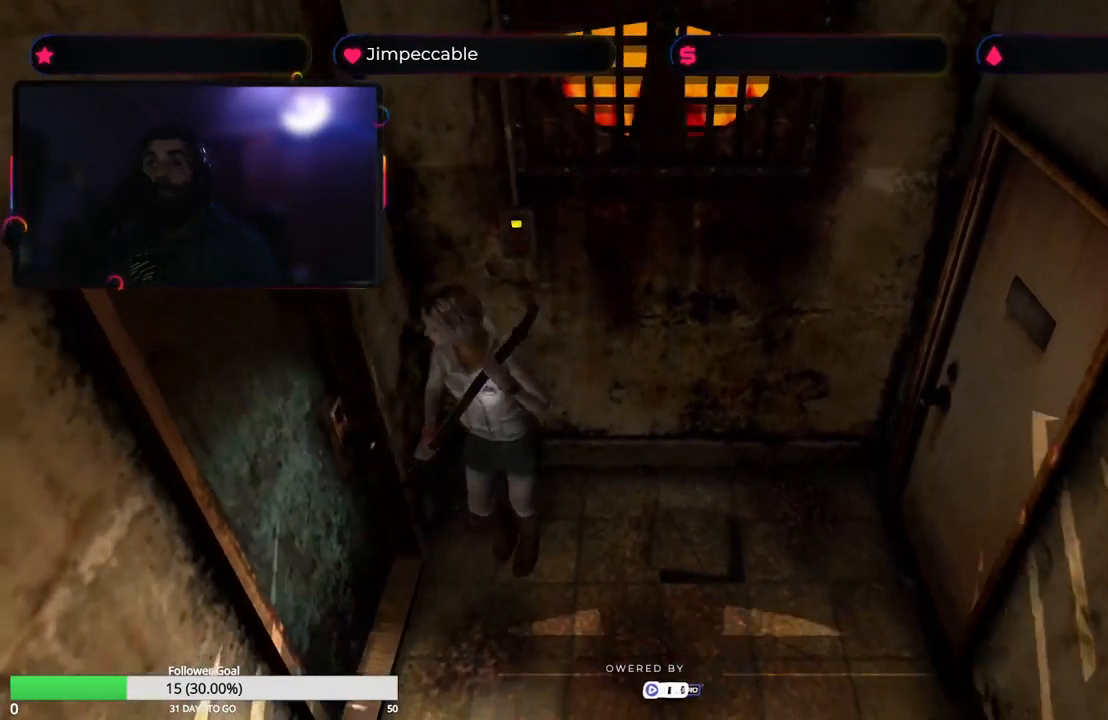
{"buttons": [], "left_stick": "up-right", "right_stick": "center", "events": [[50, "left_stick", "up-right"], [233, "A", "down"], [467, "A", "up"]]}
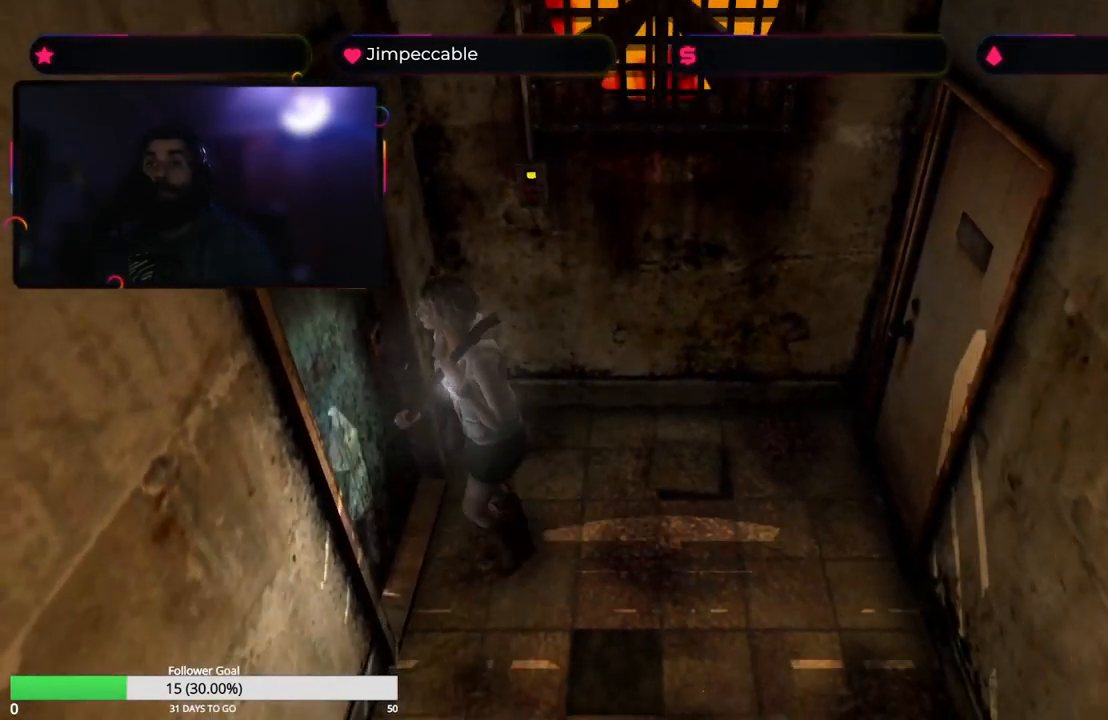
{"buttons": [], "left_stick": "center", "right_stick": "center", "events": [[67, "A", "down"], [267, "left_stick", "center"], [317, "A", "up"]]}
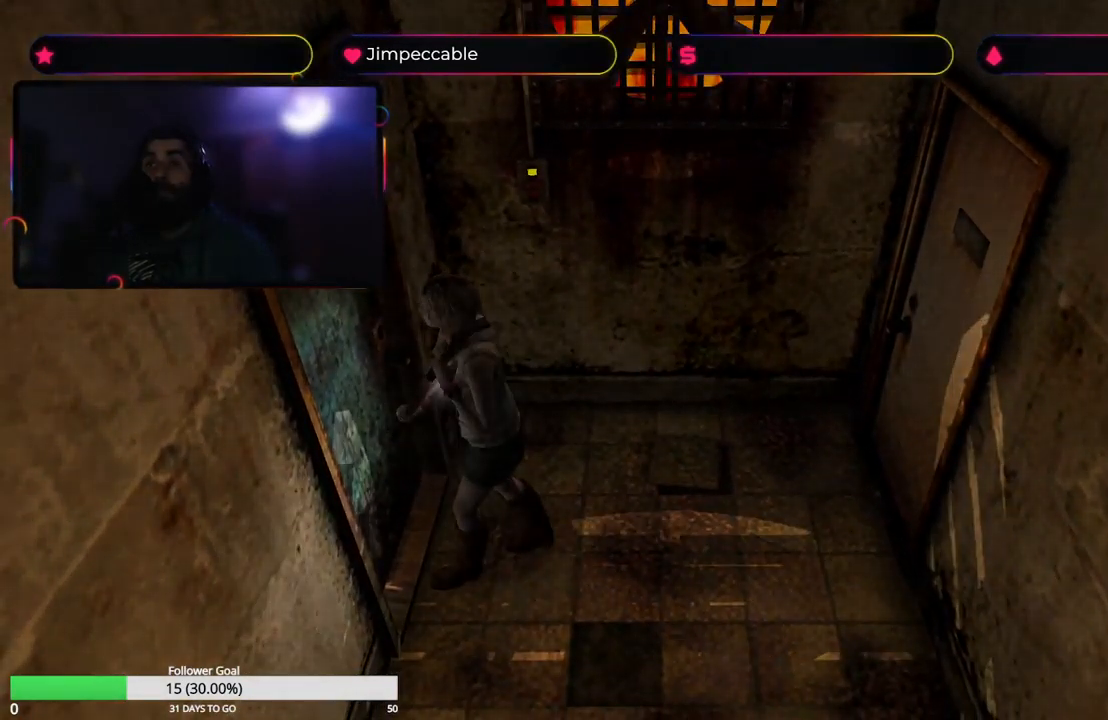
{"buttons": [], "left_stick": "center", "right_stick": "center", "events": []}
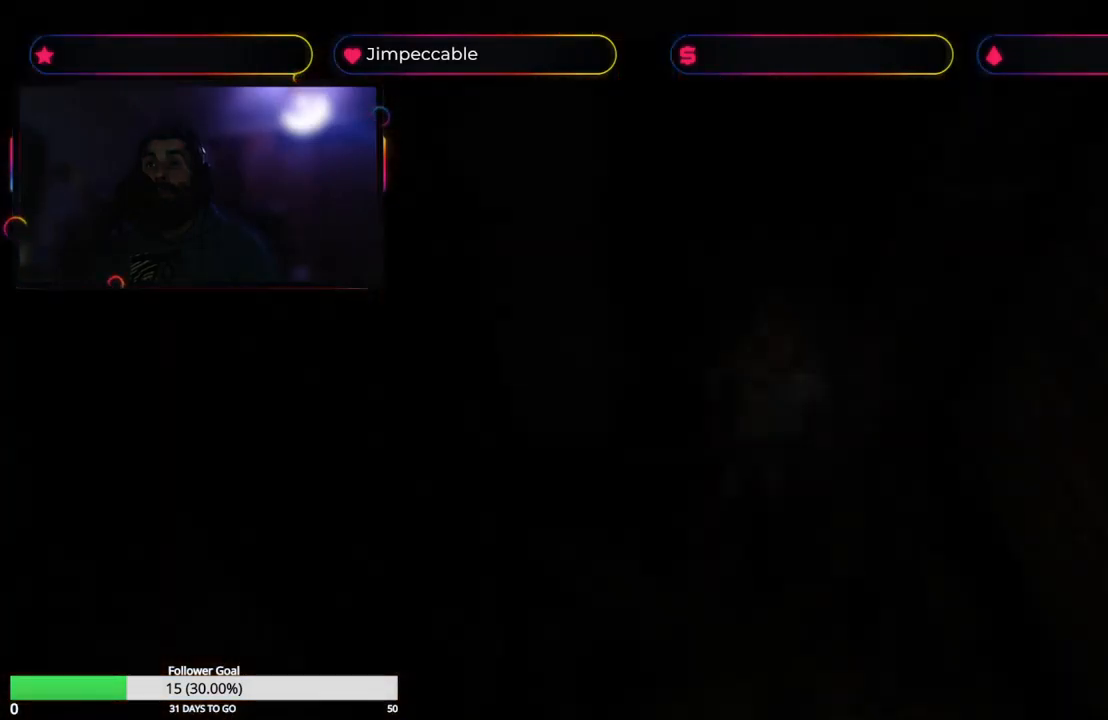
{"buttons": [], "left_stick": "center", "right_stick": "center", "events": []}
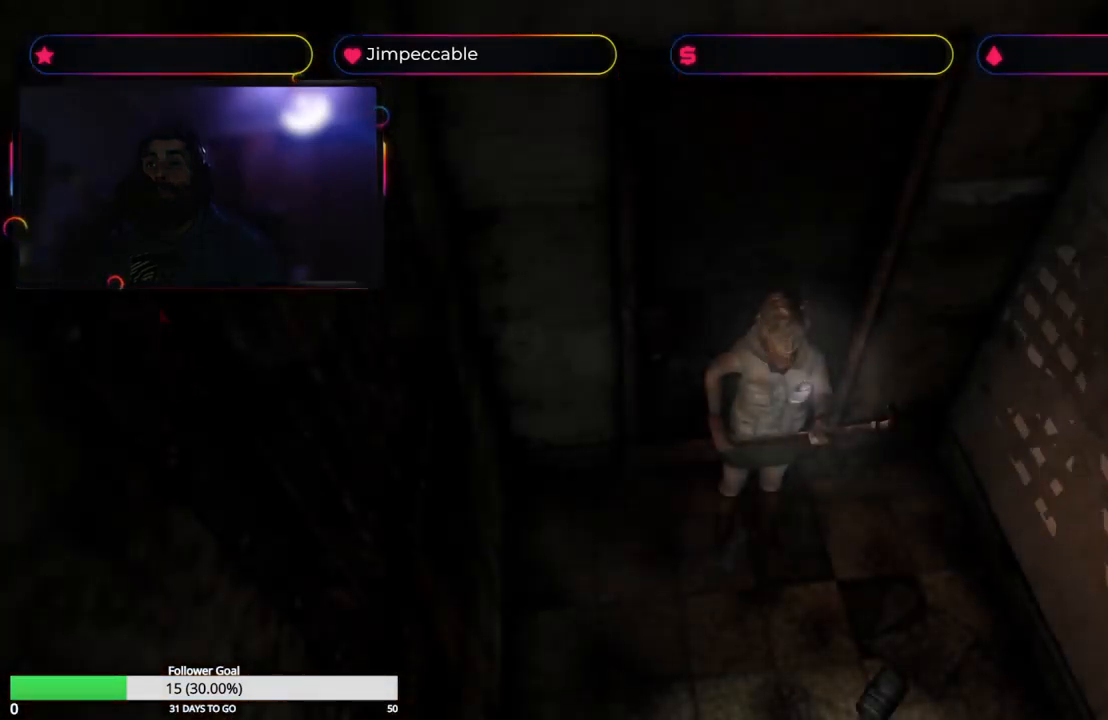
{"buttons": [], "left_stick": "center", "right_stick": "center", "events": []}
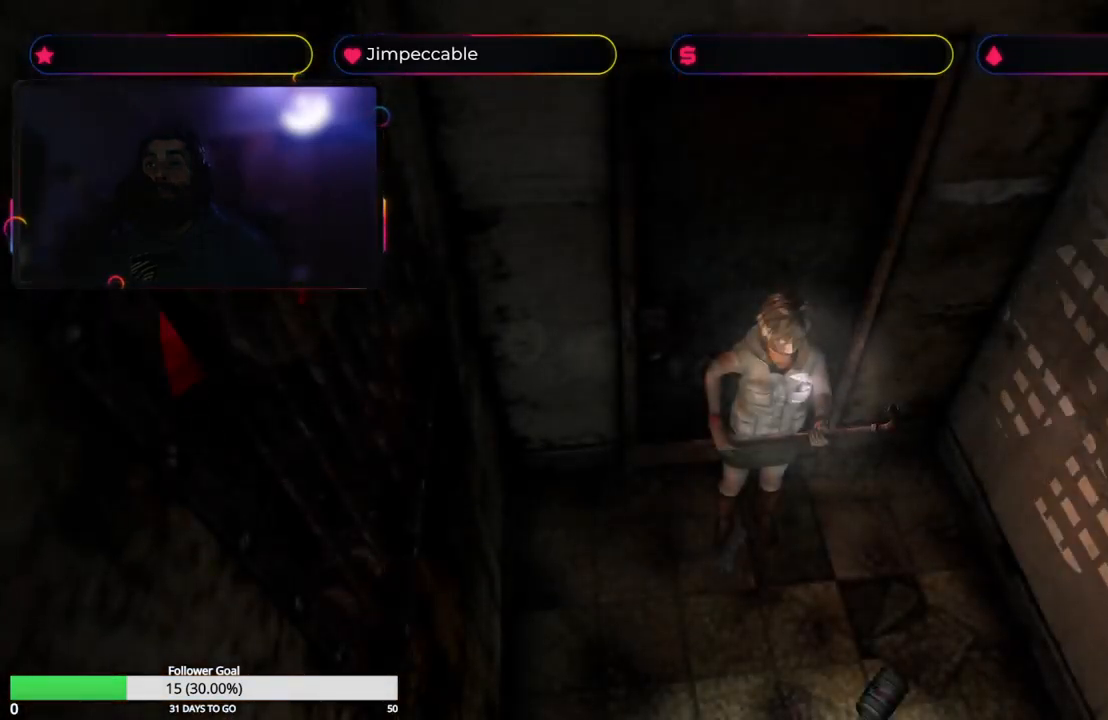
{"buttons": [], "left_stick": "up", "right_stick": "center", "events": [[150, "left_stick", "up"]]}
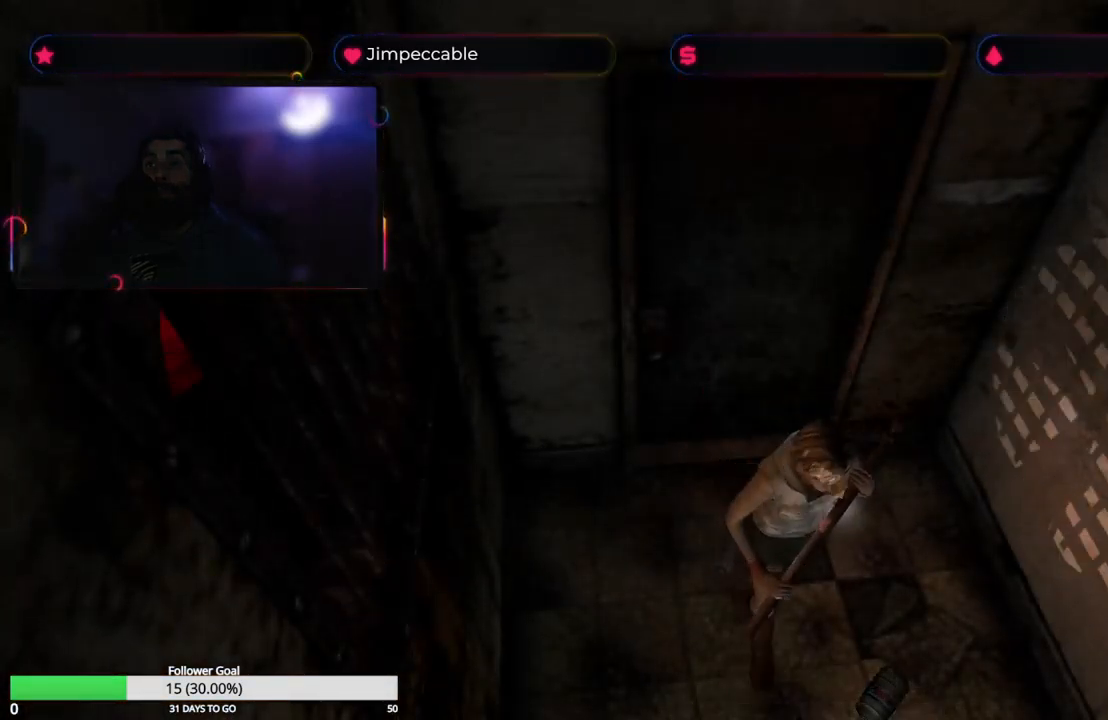
{"buttons": ["L2"], "left_stick": "up", "right_stick": "center", "events": [[434, "L2", "down"]]}
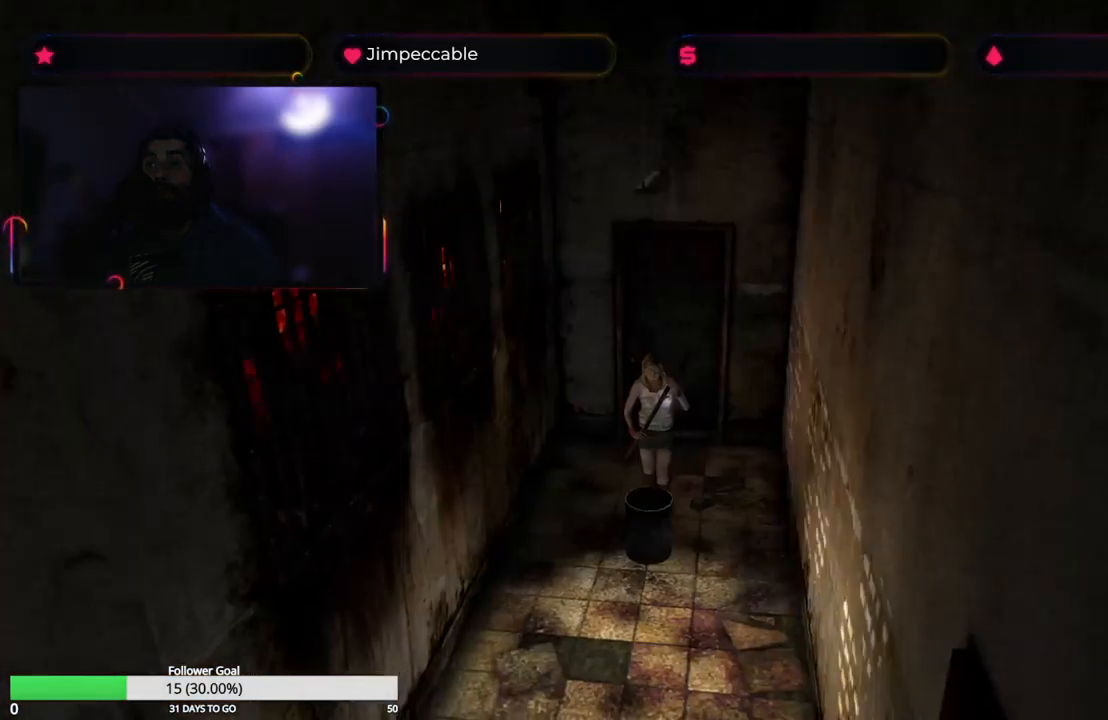
{"buttons": ["L2"], "left_stick": "up", "right_stick": "center", "events": []}
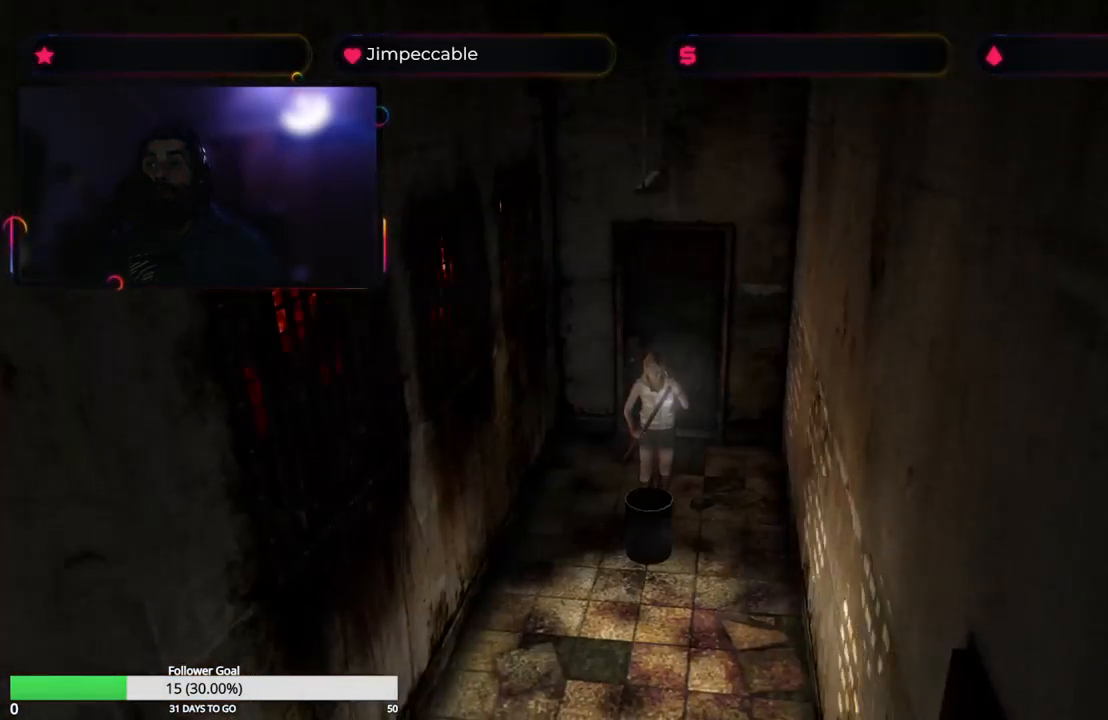
{"buttons": [], "left_stick": "up-right", "right_stick": "center", "events": [[17, "L2", "up"], [200, "left_stick", "up-right"]]}
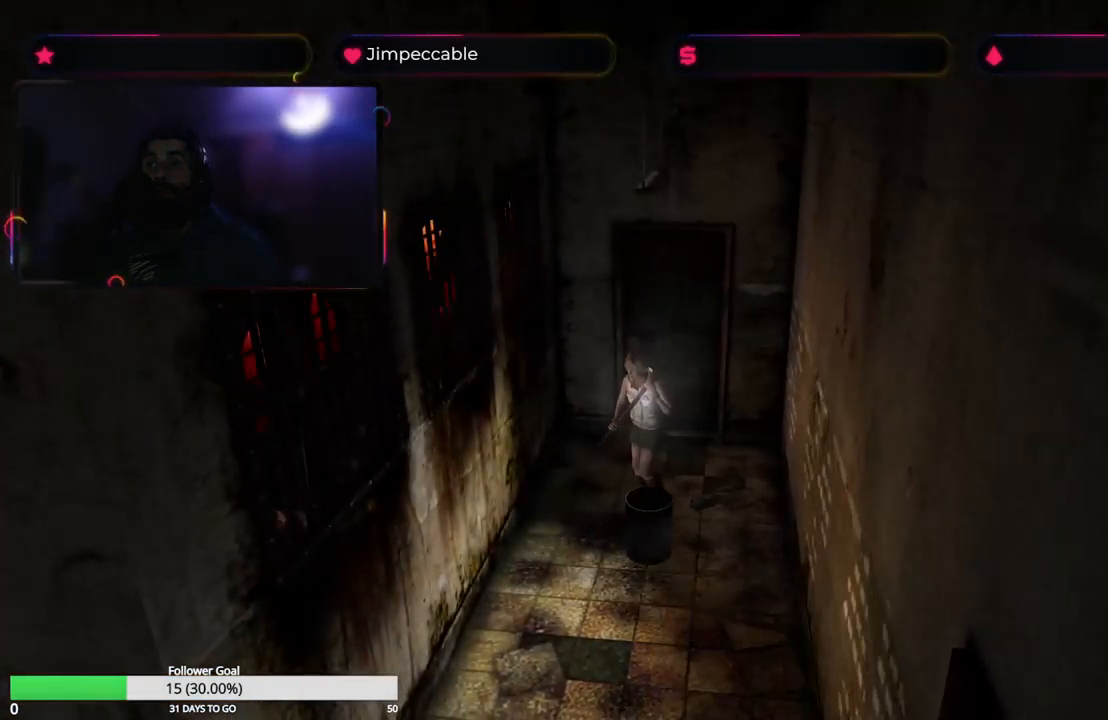
{"buttons": [], "left_stick": "up-left", "right_stick": "center", "events": [[117, "left_stick", "up-left"]]}
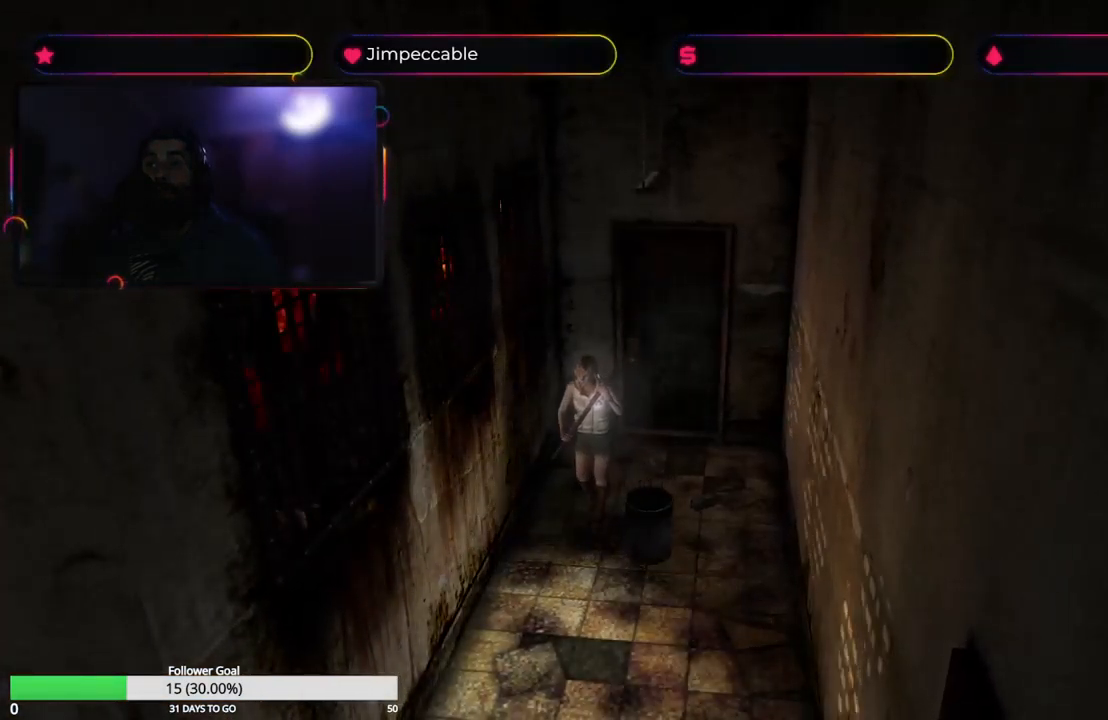
{"buttons": [], "left_stick": "up", "right_stick": "center", "events": [[284, "left_stick", "up"]]}